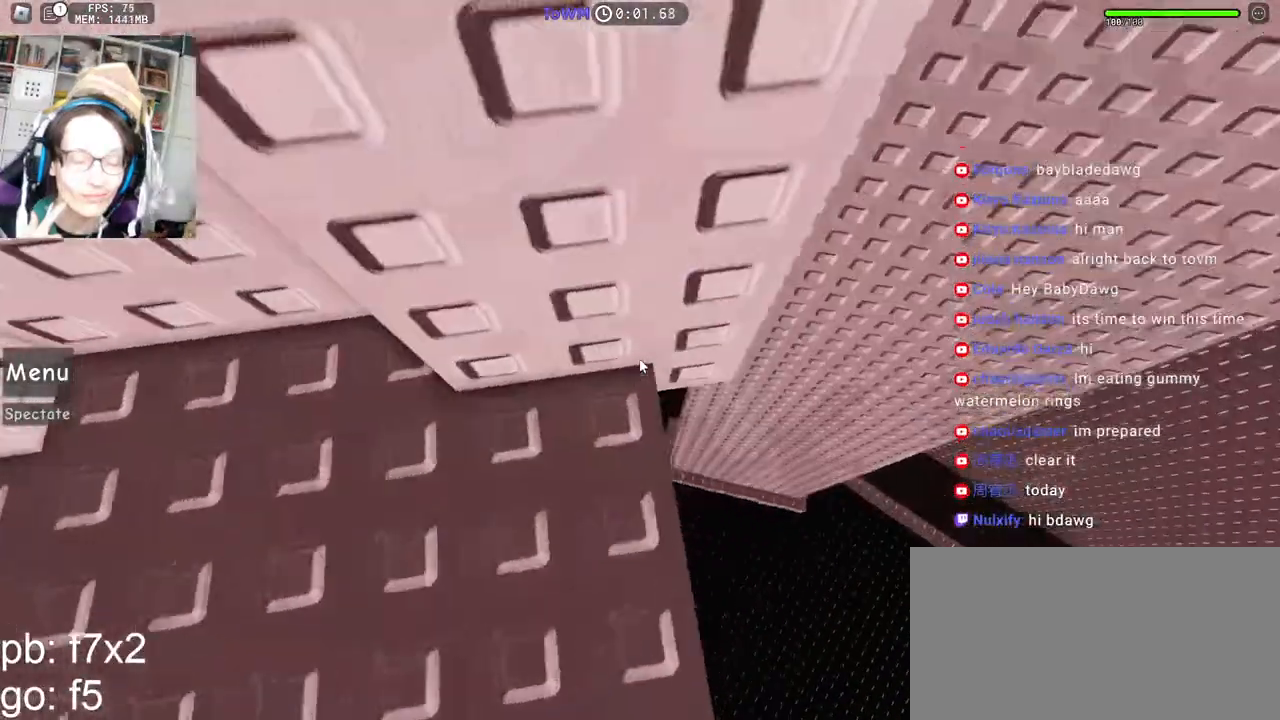
Gameplay with keyboard and mouse; each line is a JSON object with the keys and mouse buttons held at the frame after it. "events" lists presses ("down") and releases ("up") of "a", "ctrl", "d", "e", "q", "s", "shift", "space", "w", "mouse_left", "mouse_wheel", "mouse_right", "mouse_mb4" and "mouse_mb5" between this image and that frame as [ms after this image, input, new state], when the widget could be followed in between. "mouse_left", "mouse_wheel", "mouse_right", "mouse_mb4", "mouse_mb5" = the "left", "wheel", "right", "mb4", "mb5" buttons of the "mouse" list. No other keys are recorded. "wheel" means that the mouse wheel is clicked or scrolled. Mouse movement is not recorded.
{"keys": ["d"], "mouse": ["right"], "events": [[33, "d", "up"], [33, "w", "up"], [67, "w", "down"], [83, "d", "down"], [217, "w", "up"], [233, "space", "down"], [317, "space", "up"]]}
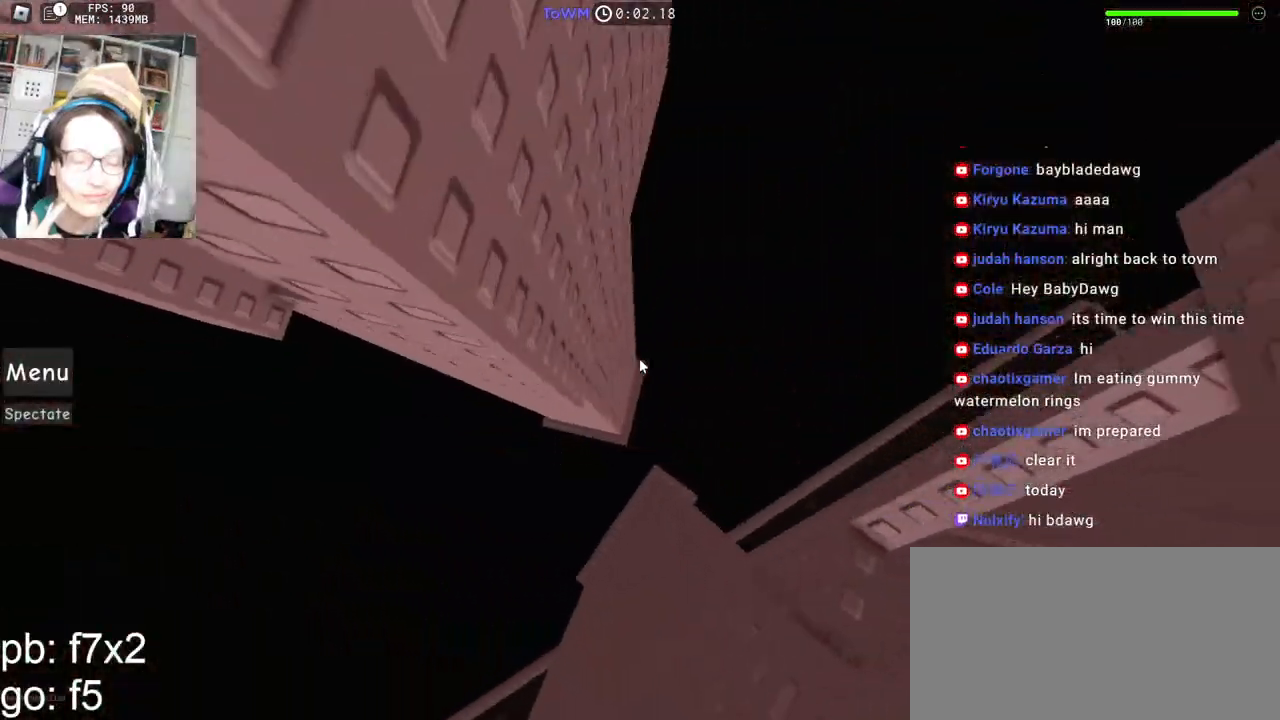
{"keys": [], "mouse": [], "events": [[333, "d", "up"], [467, "mouse_right", "up"]]}
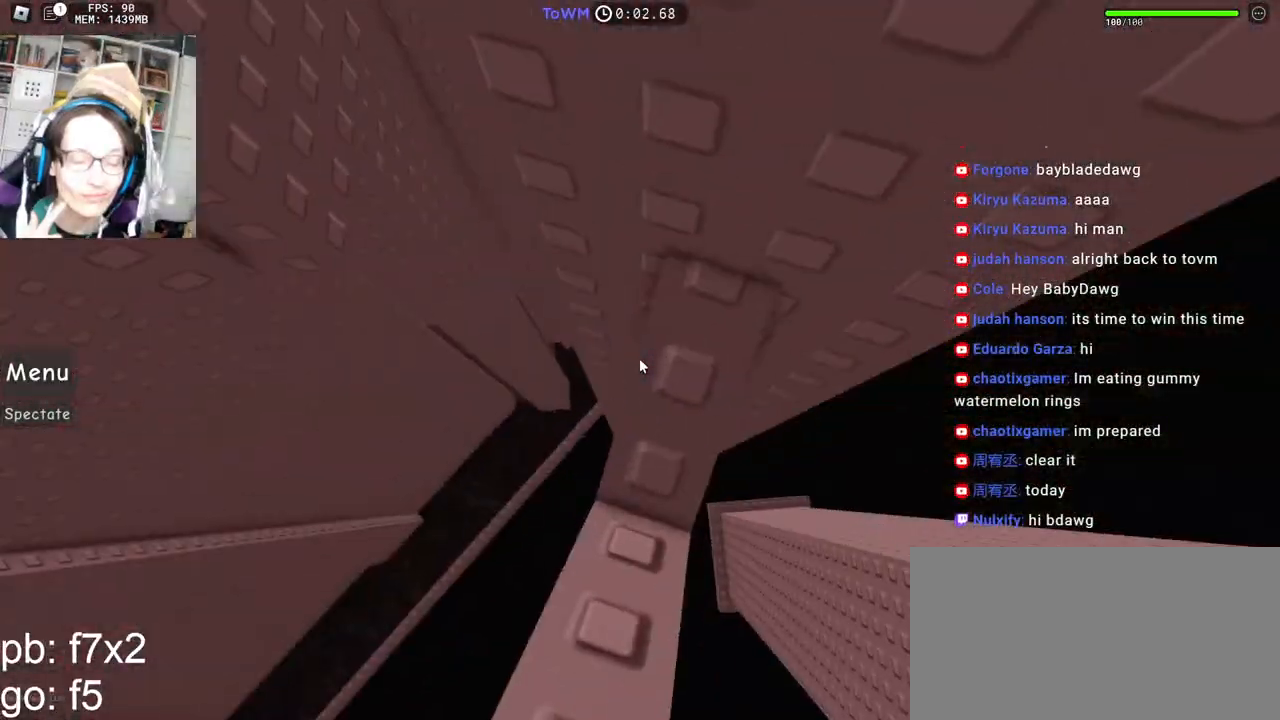
{"keys": [], "mouse": [], "events": []}
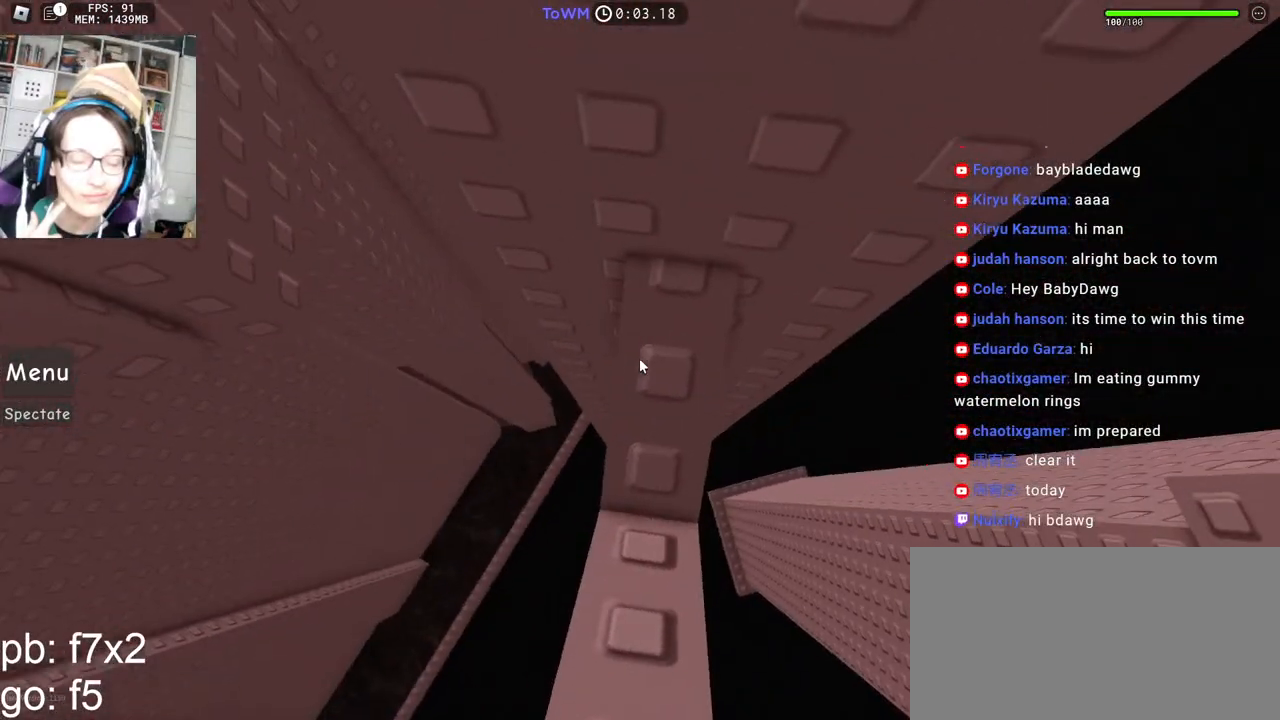
{"keys": [], "mouse": [], "events": []}
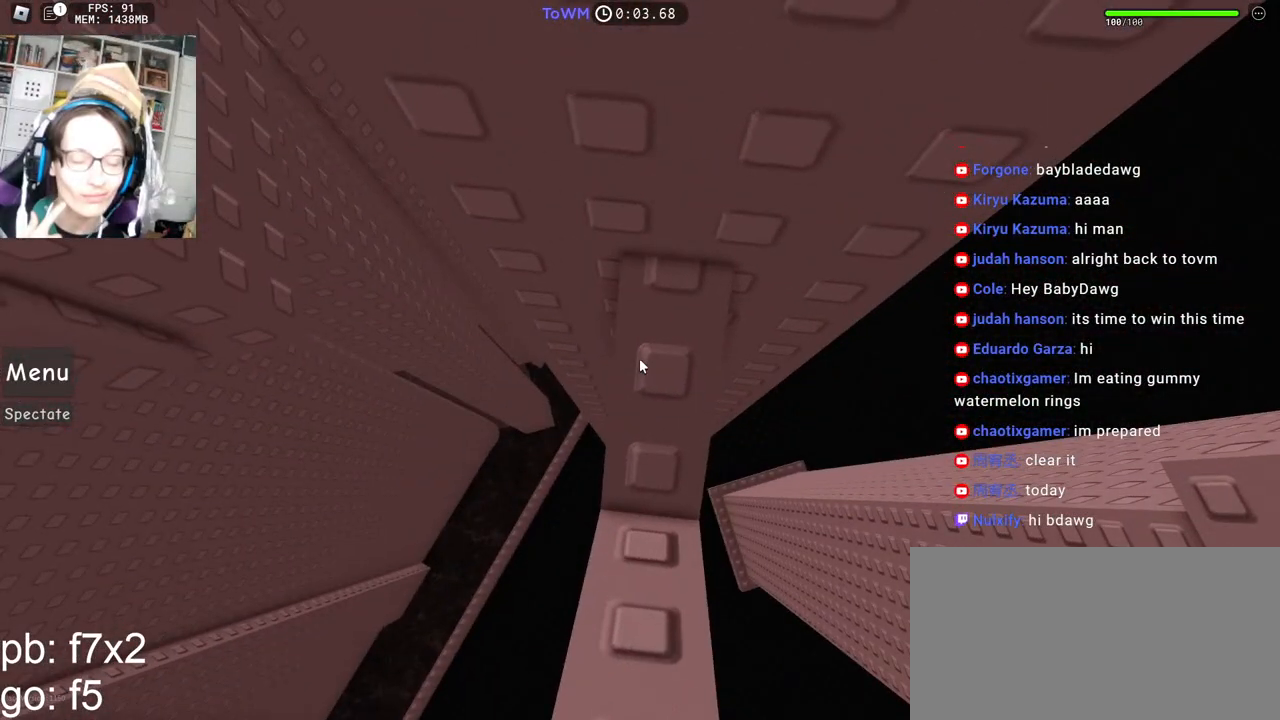
{"keys": [], "mouse": [], "events": []}
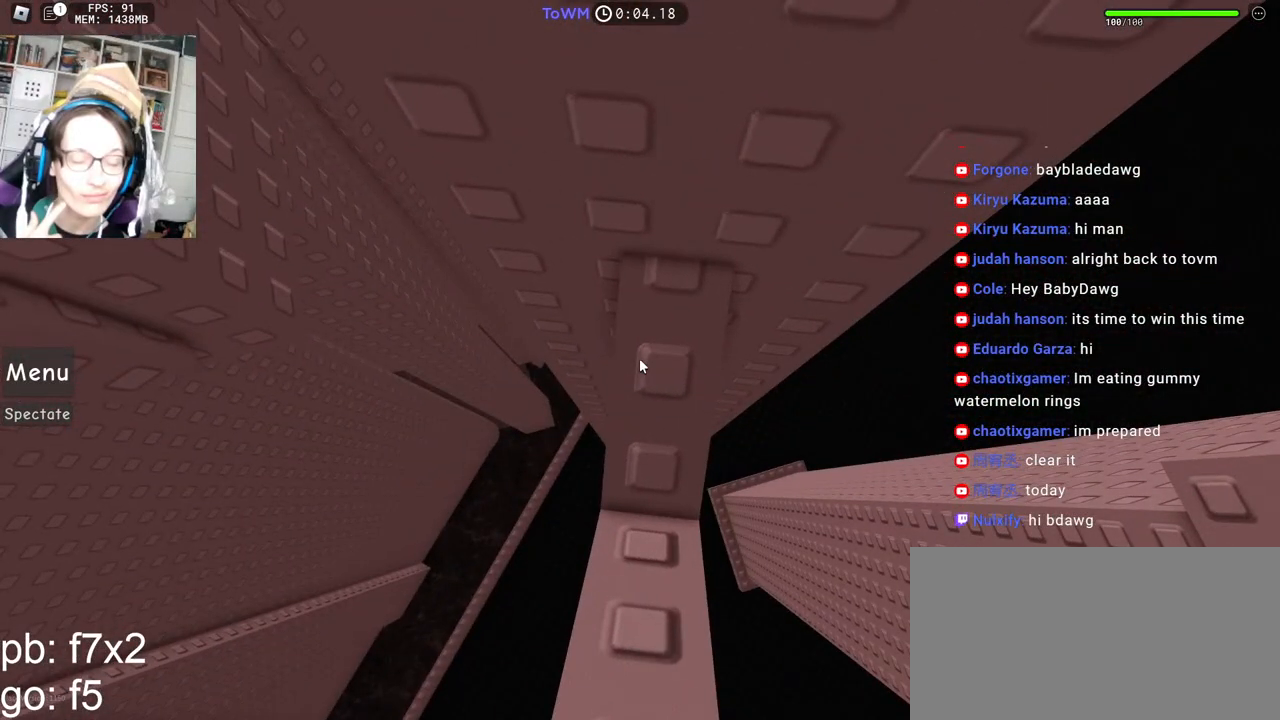
{"keys": [], "mouse": [], "events": []}
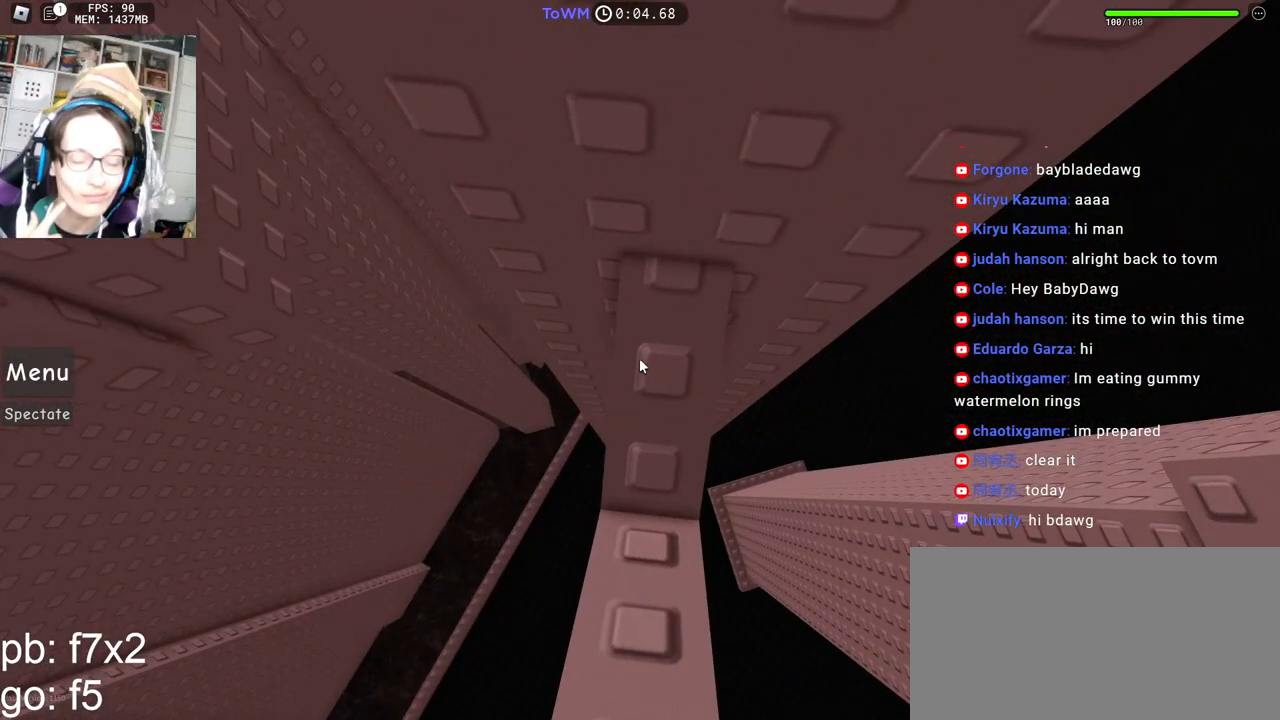
{"keys": [], "mouse": [], "events": []}
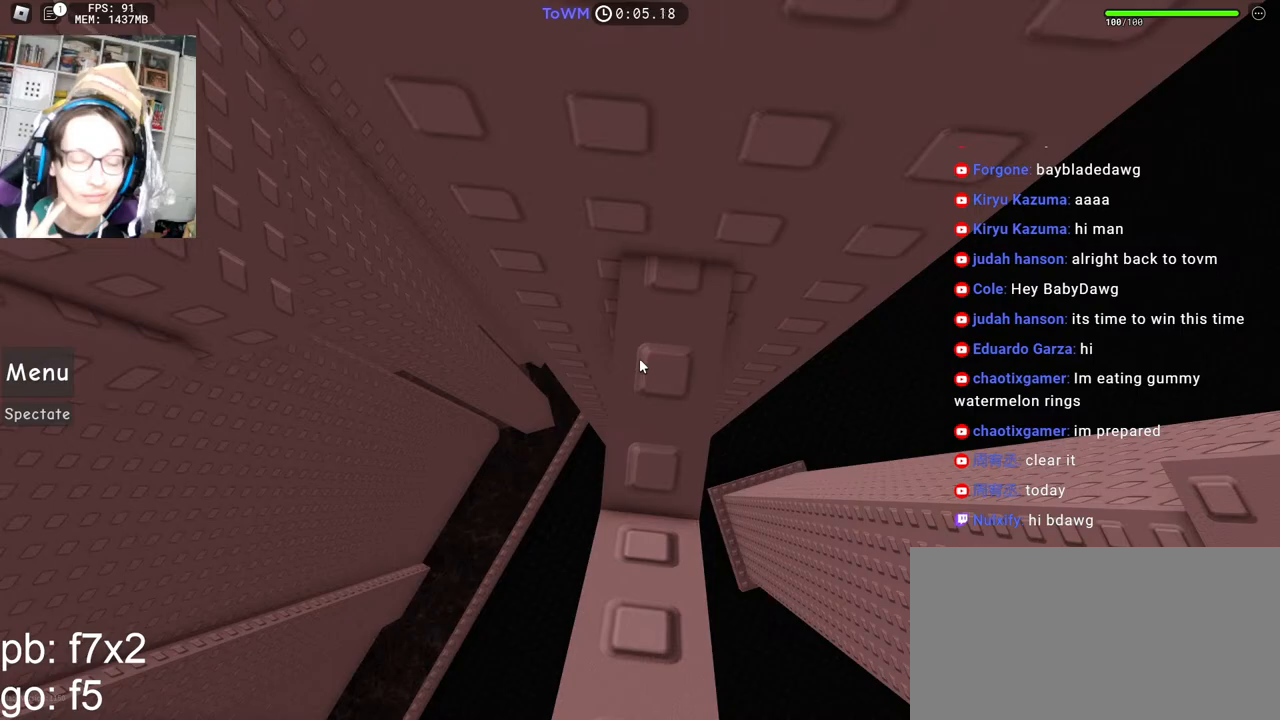
{"keys": ["s"], "mouse": ["right"], "events": [[267, "s", "down"], [333, "s", "up"], [350, "mouse_right", "down"], [467, "a", "down"], [467, "s", "down"], [500, "a", "up"]]}
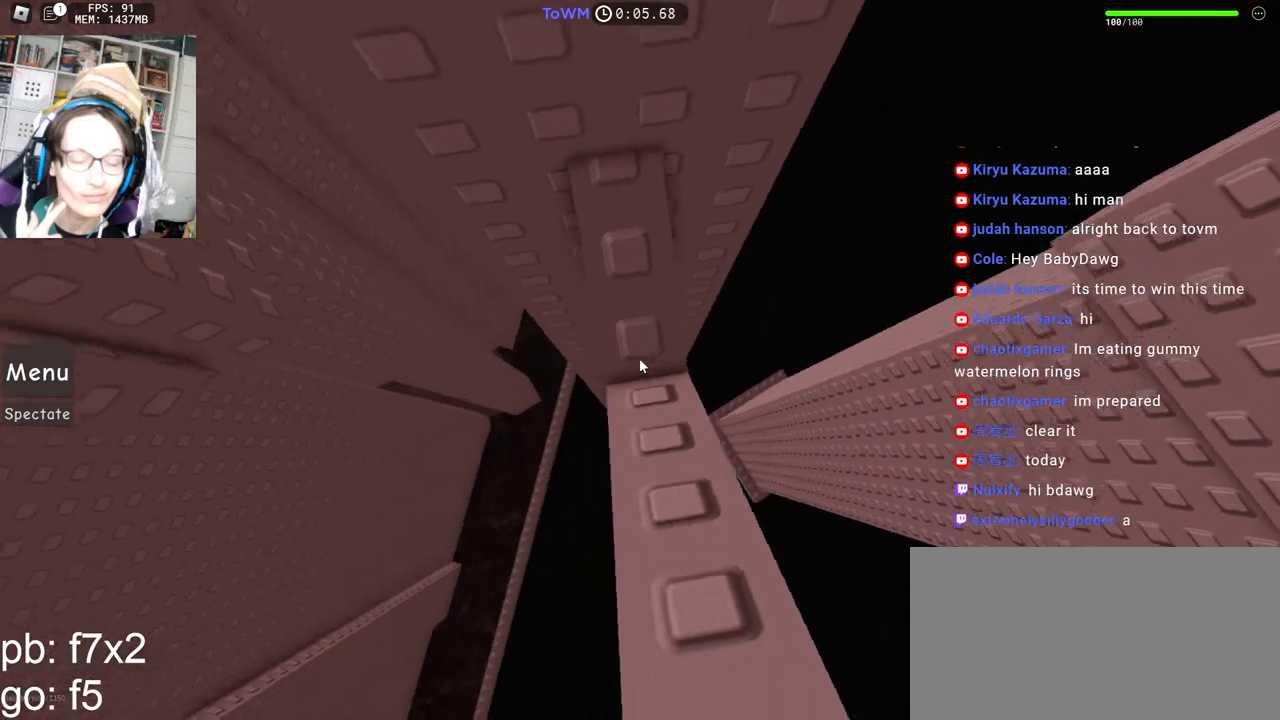
{"keys": ["a", "space"], "mouse": ["right"], "events": [[17, "s", "up"], [300, "a", "down"], [450, "space", "down"]]}
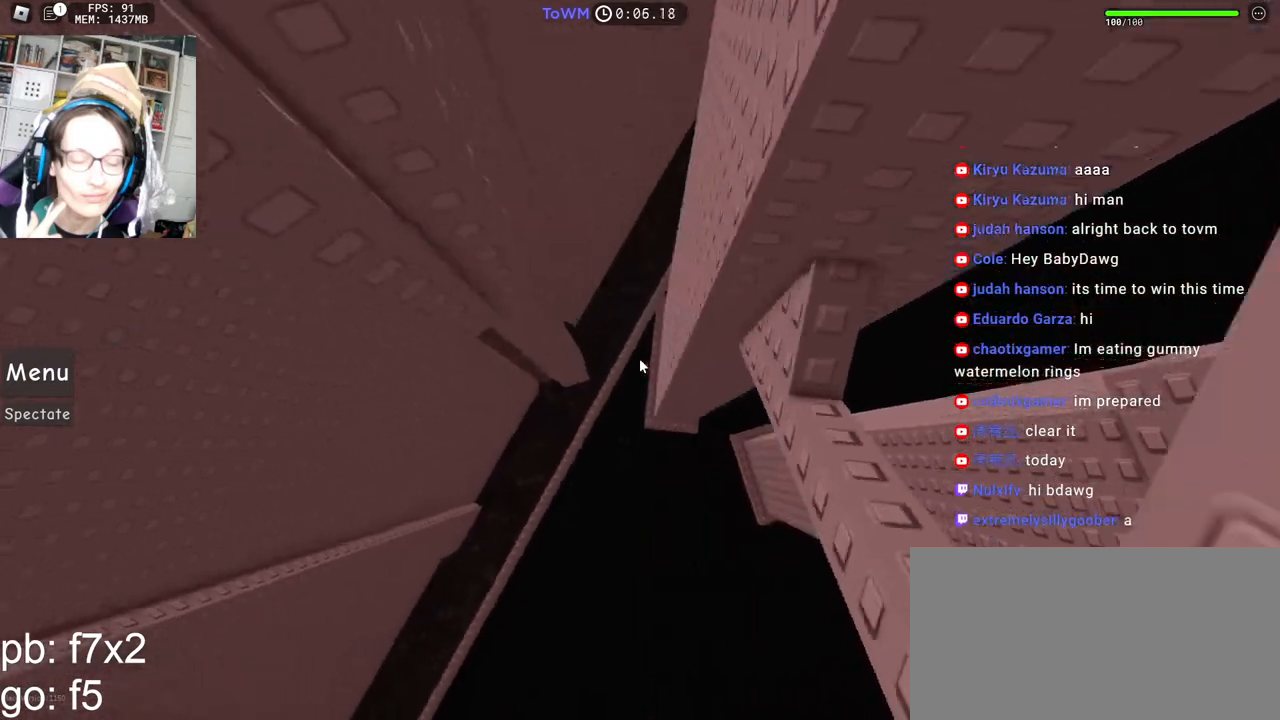
{"keys": ["a"], "mouse": ["right"], "events": [[17, "space", "up"]]}
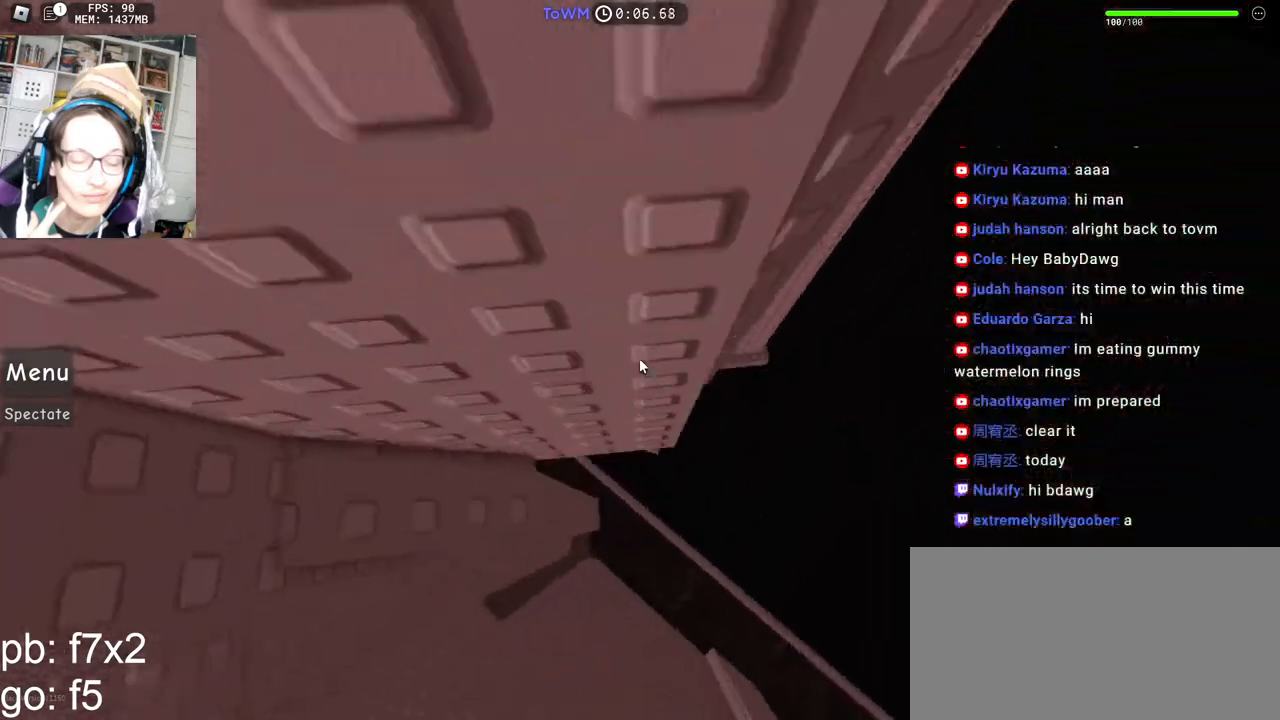
{"keys": ["w"], "mouse": ["right"], "events": [[83, "shift", "down"], [133, "w", "down"], [233, "shift", "up"], [283, "a", "up"], [317, "w", "up"], [450, "w", "down"]]}
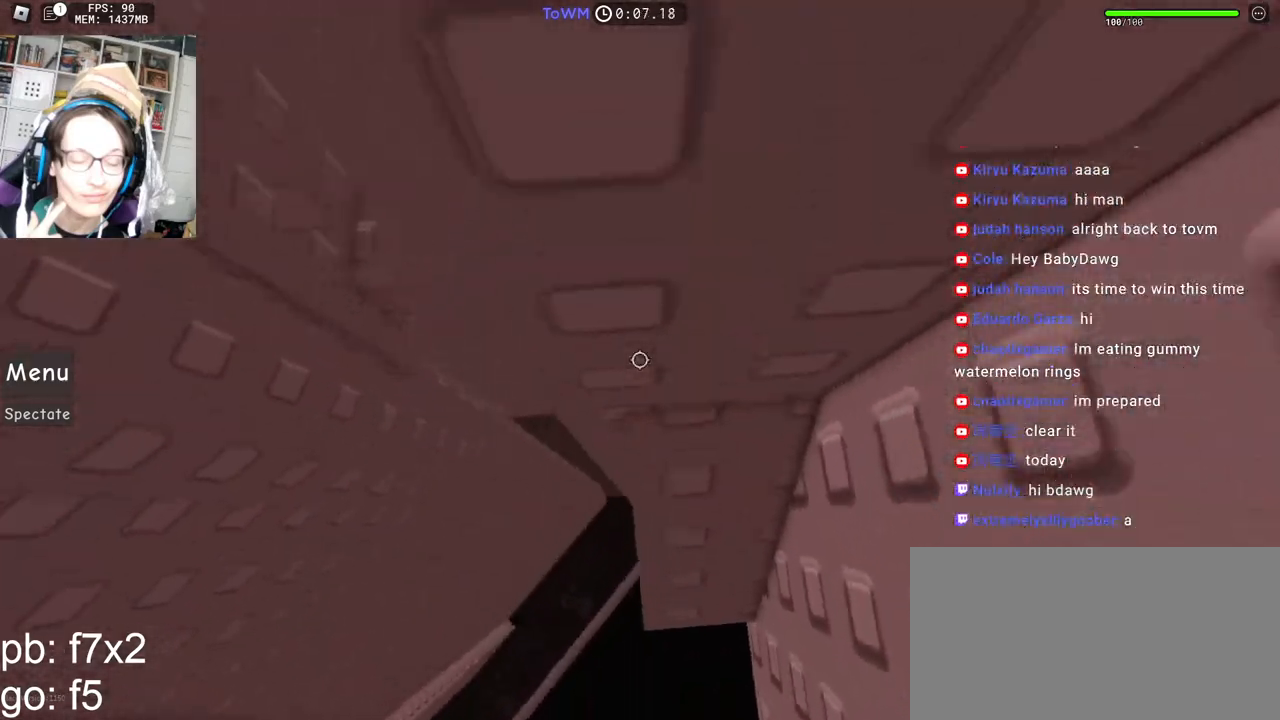
{"keys": [], "mouse": ["right"], "events": [[133, "w", "up"], [350, "w", "down"], [450, "mouse_wheel", "down"], [483, "mouse_wheel", "up"], [483, "w", "up"]]}
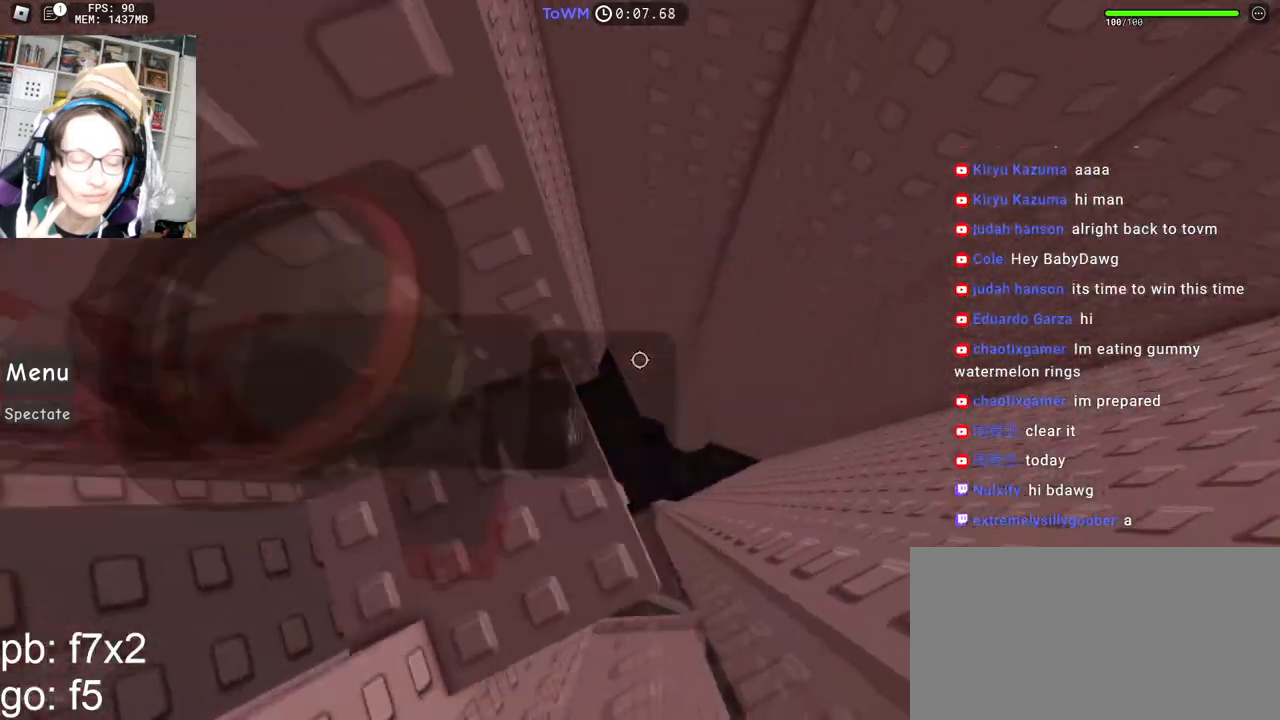
{"keys": ["d"], "mouse": ["right"], "events": [[100, "d", "down"], [100, "w", "down"], [183, "d", "up"], [200, "w", "up"], [483, "d", "down"]]}
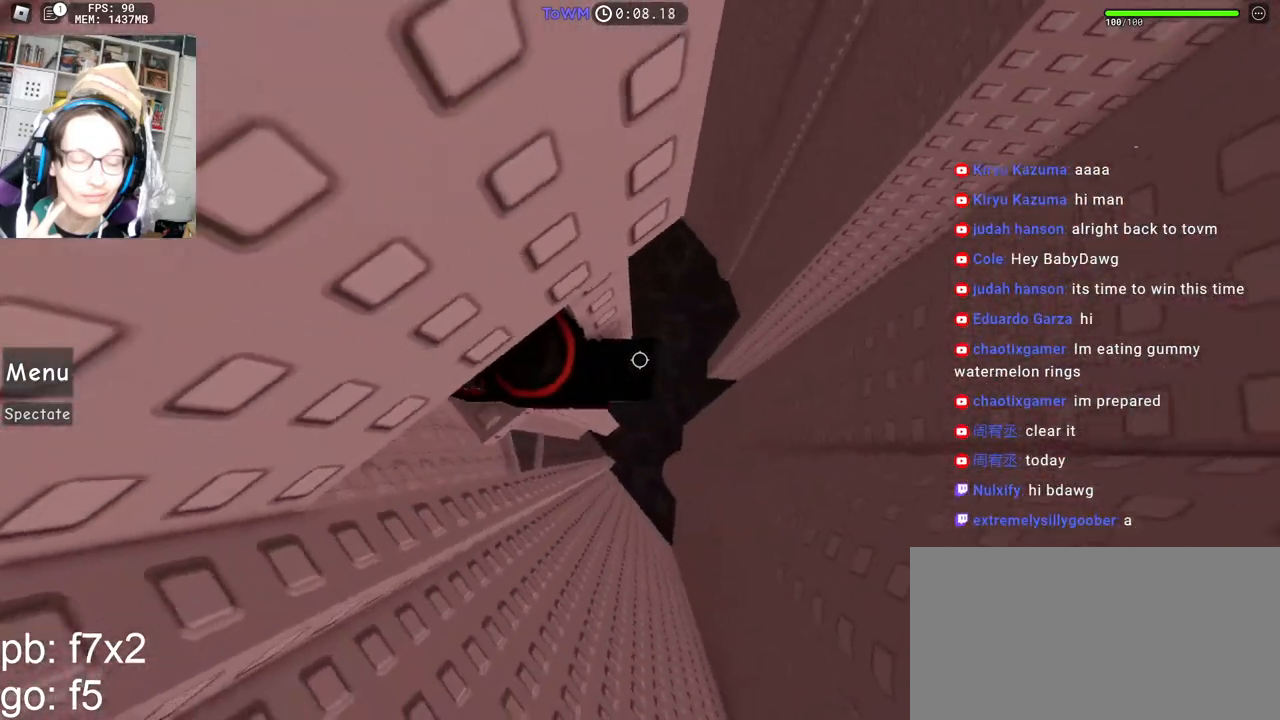
{"keys": ["w"], "mouse": ["right"], "events": [[117, "space", "down"], [200, "space", "up"], [350, "w", "down"], [500, "d", "up"]]}
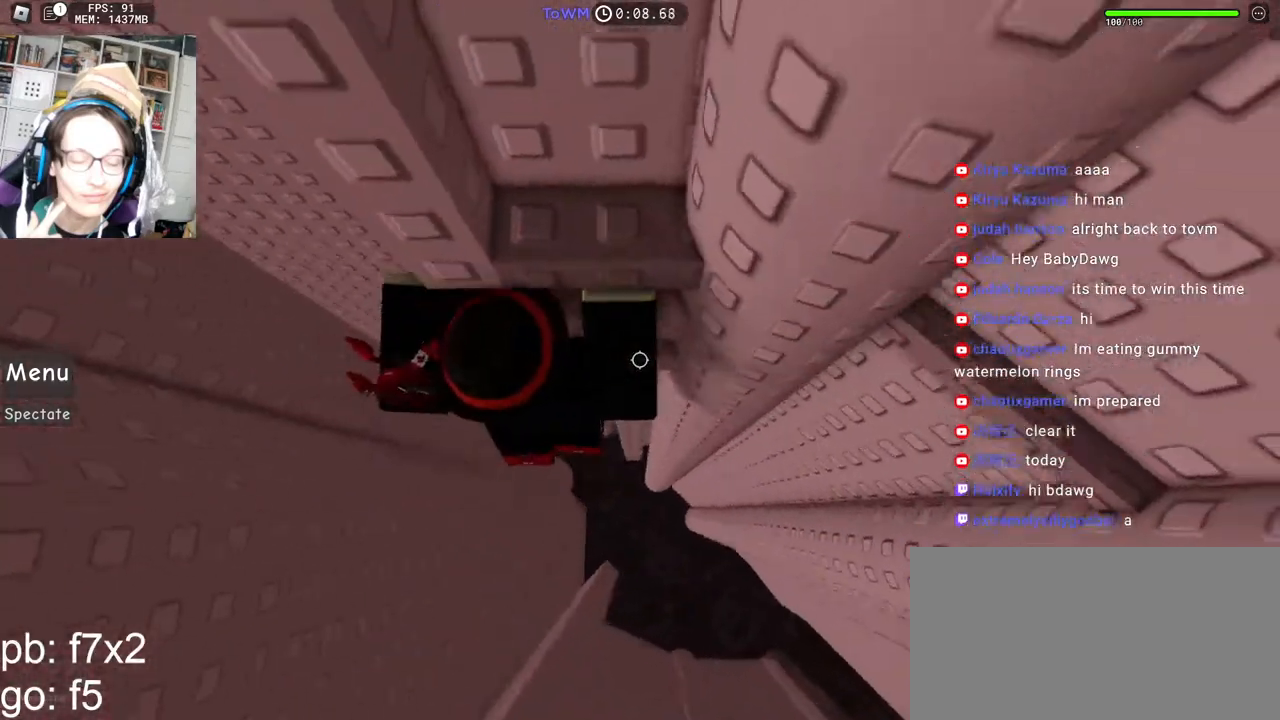
{"keys": ["d", "w"], "mouse": ["right"], "events": [[83, "shift", "down"], [183, "mouse_right", "up"], [217, "d", "down"], [250, "shift", "up"], [400, "mouse_right", "down"]]}
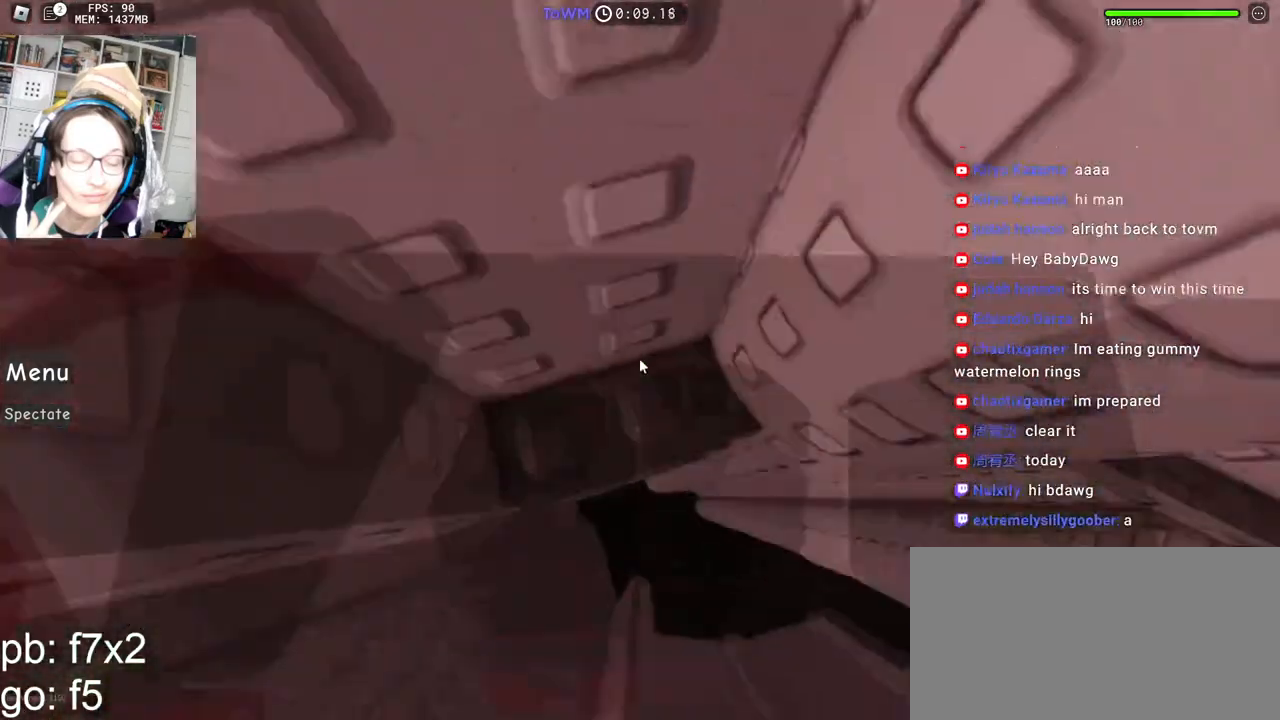
{"keys": ["w"], "mouse": ["right"], "events": [[33, "a", "down"], [33, "d", "up"], [150, "a", "up"], [150, "w", "up"], [300, "w", "down"], [333, "w", "up"], [483, "w", "down"]]}
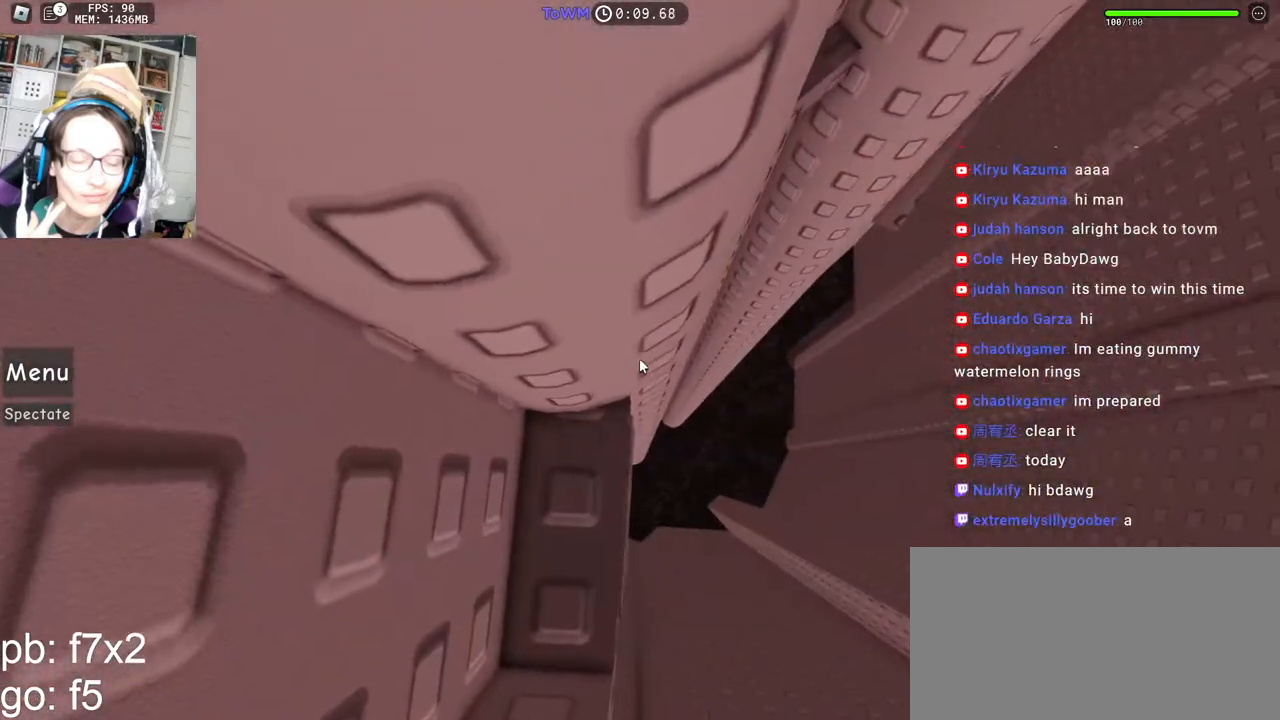
{"keys": [], "mouse": ["right"], "events": [[17, "w", "up"], [183, "w", "down"], [200, "w", "up"]]}
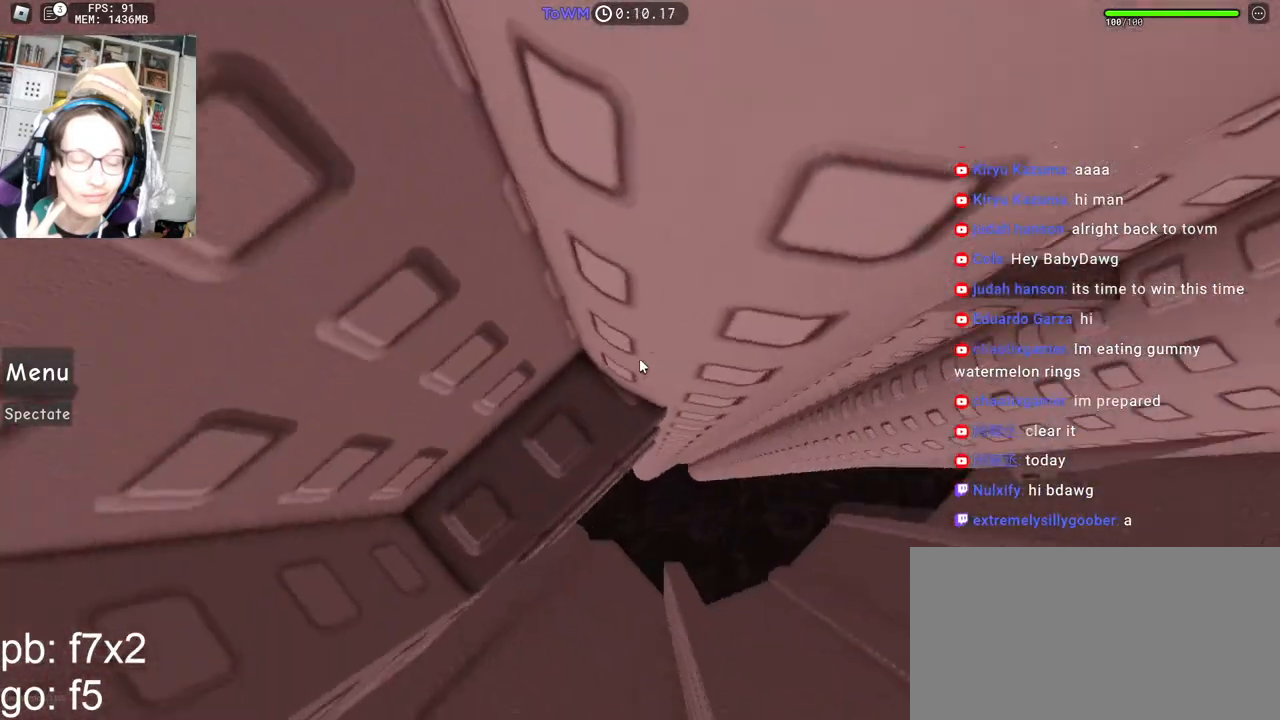
{"keys": ["d"], "mouse": ["right"], "events": [[383, "d", "down"]]}
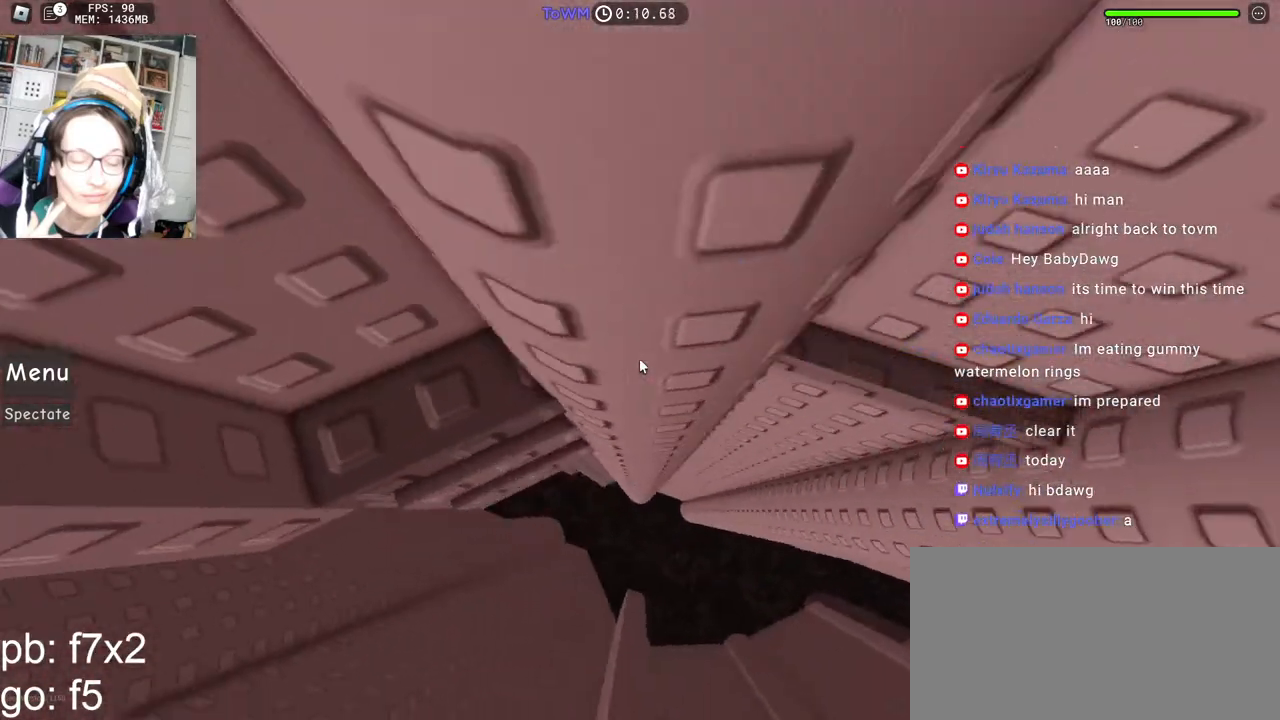
{"keys": [], "mouse": ["right"], "events": [[167, "w", "down"], [250, "d", "up"], [317, "w", "up"], [433, "w", "down"], [467, "w", "up"]]}
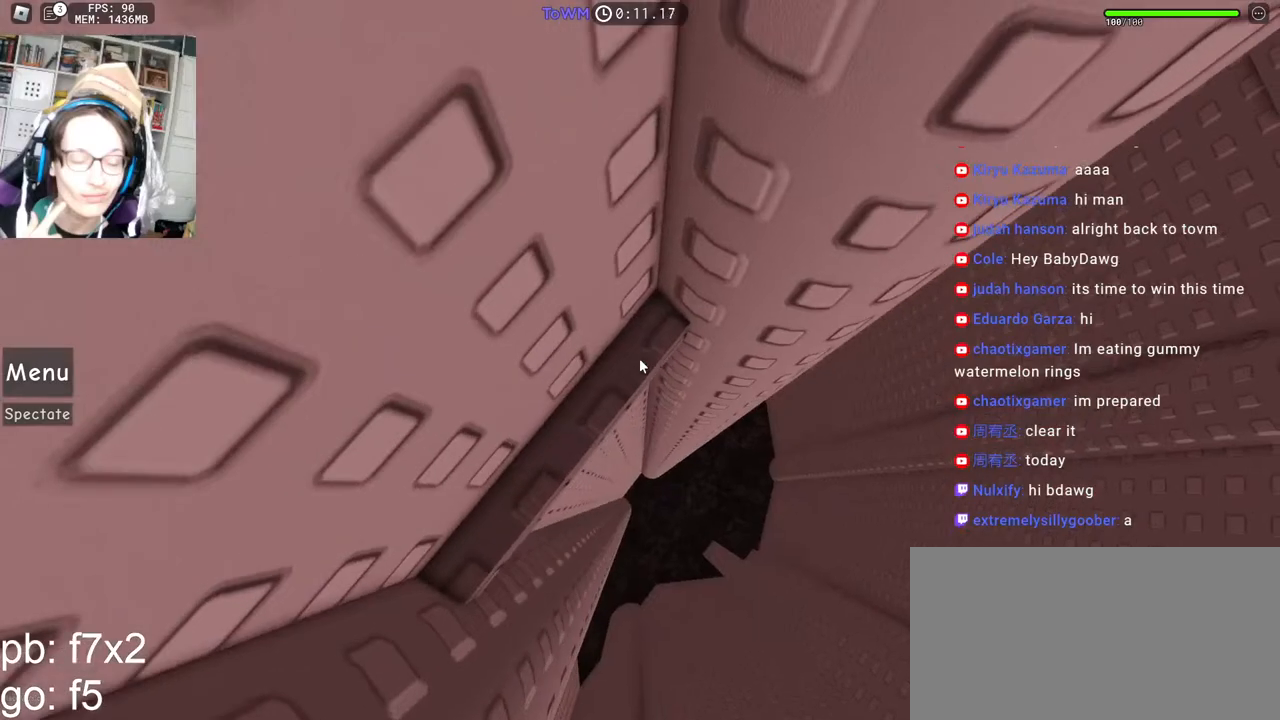
{"keys": [], "mouse": ["right"], "events": [[150, "w", "down"], [183, "w", "up"]]}
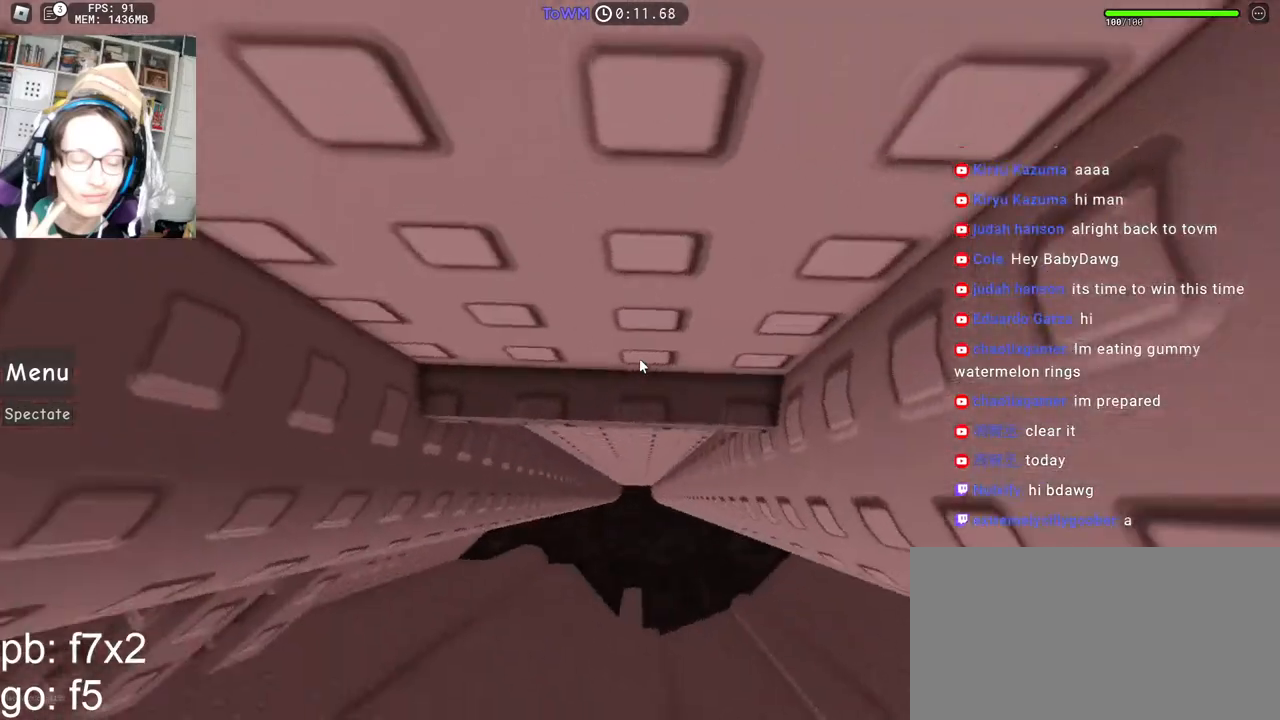
{"keys": ["d", "w"], "mouse": ["right"], "events": [[183, "d", "down"], [483, "w", "down"]]}
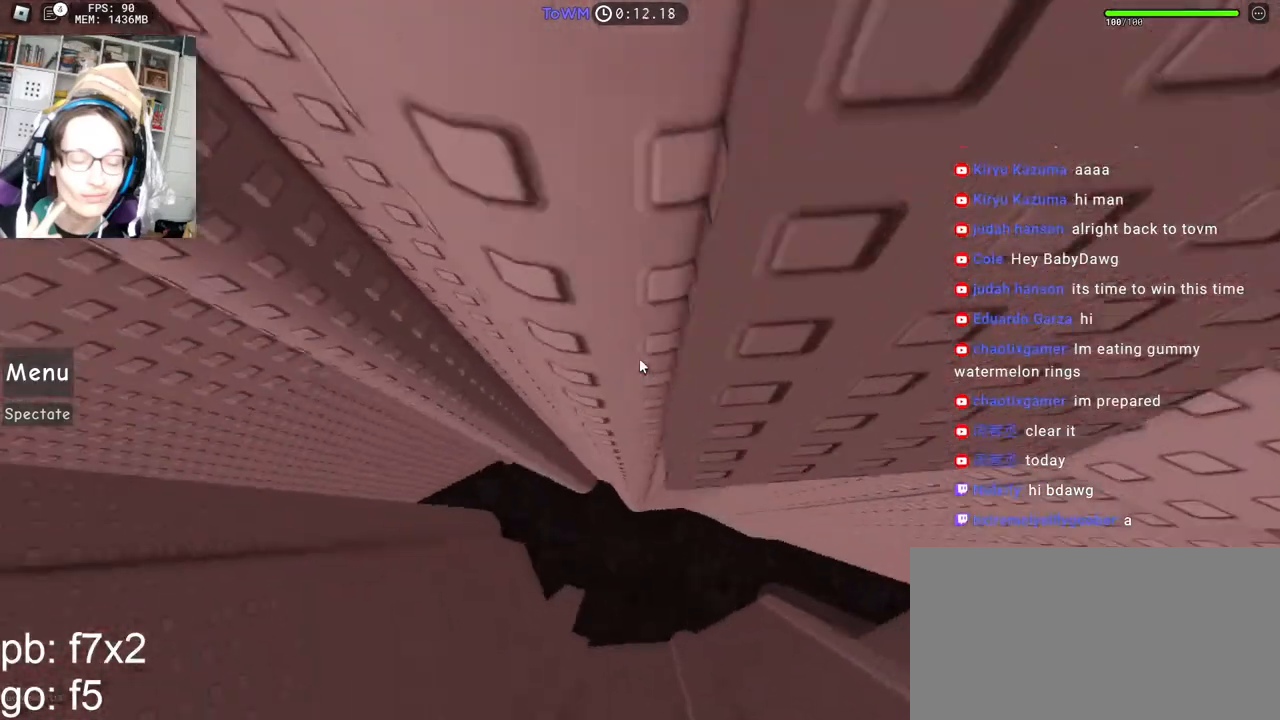
{"keys": [], "mouse": ["right"], "events": [[233, "d", "up"], [317, "w", "up"], [400, "w", "down"], [467, "w", "up"]]}
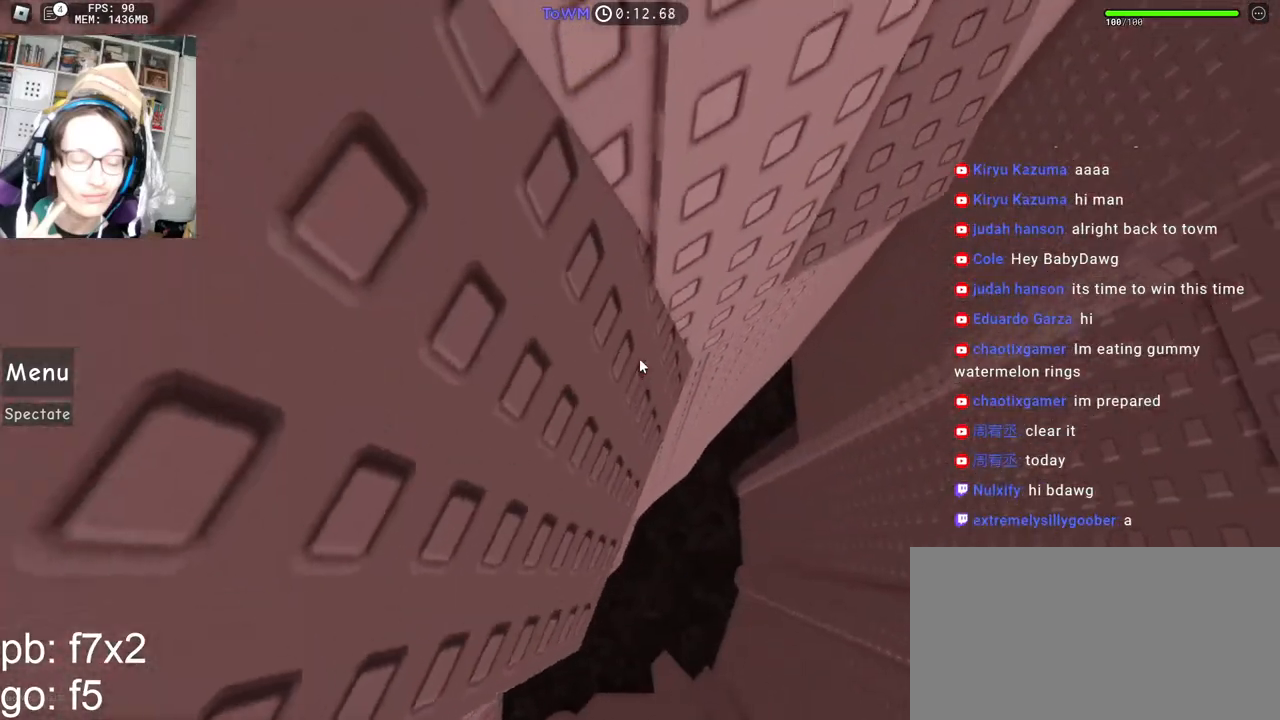
{"keys": ["w"], "mouse": ["right"], "events": [[483, "w", "down"]]}
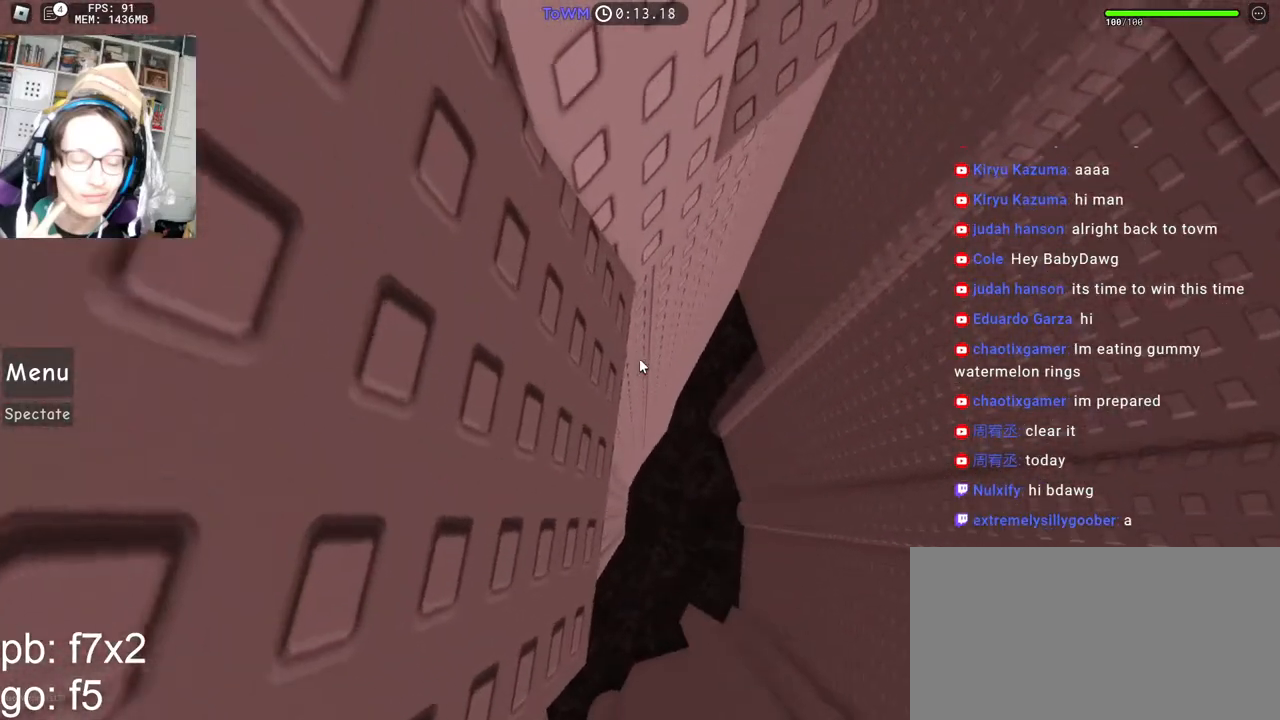
{"keys": ["d", "space"], "mouse": ["right"], "events": [[267, "d", "down"], [400, "w", "up"], [450, "space", "down"]]}
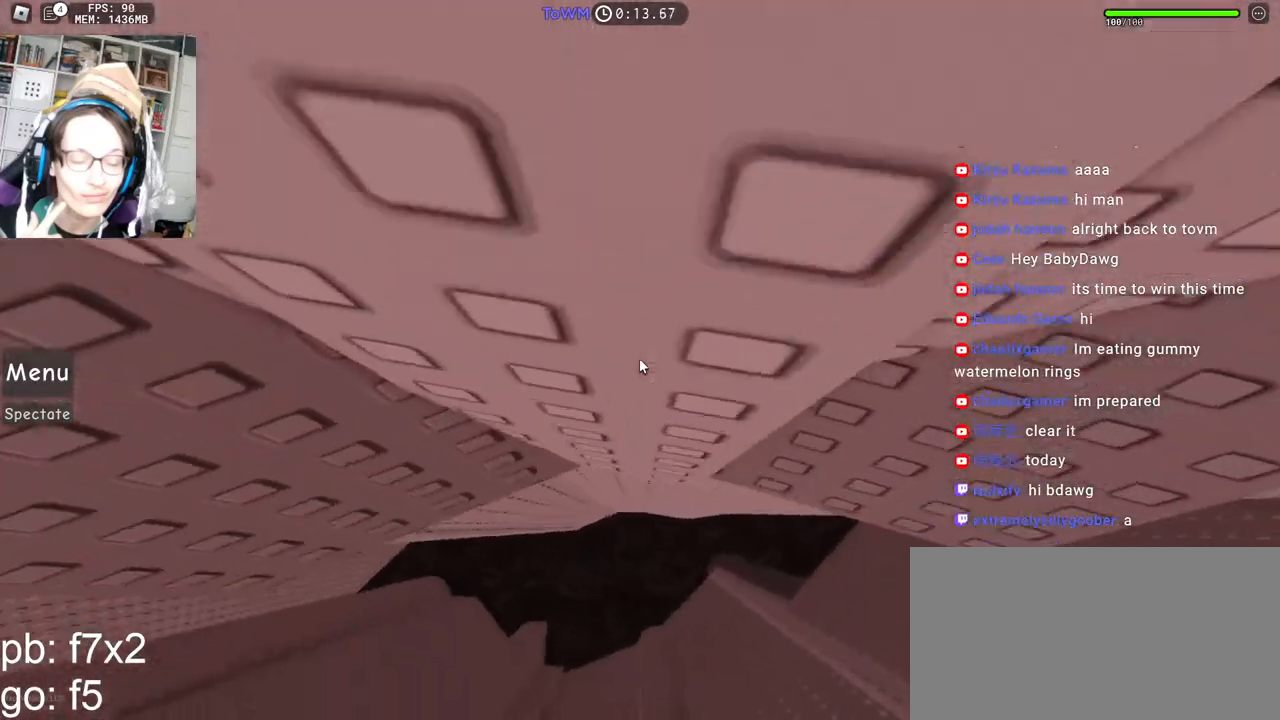
{"keys": ["d"], "mouse": ["right"], "events": [[17, "space", "up"], [333, "d", "up"], [417, "d", "down"]]}
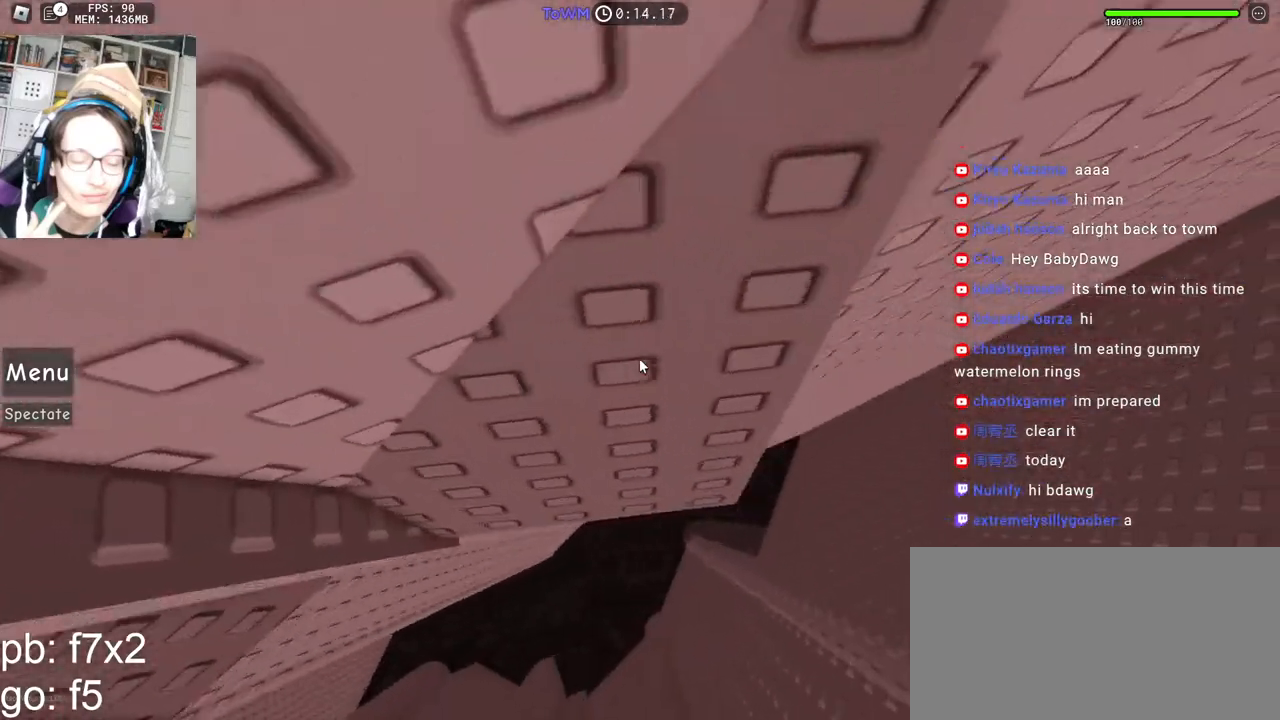
{"keys": ["d", "s"], "mouse": ["right"], "events": [[17, "d", "up"], [117, "d", "down"], [167, "d", "up"], [300, "d", "down"], [317, "w", "down"], [383, "d", "up"], [383, "w", "up"], [500, "d", "down"], [500, "s", "down"]]}
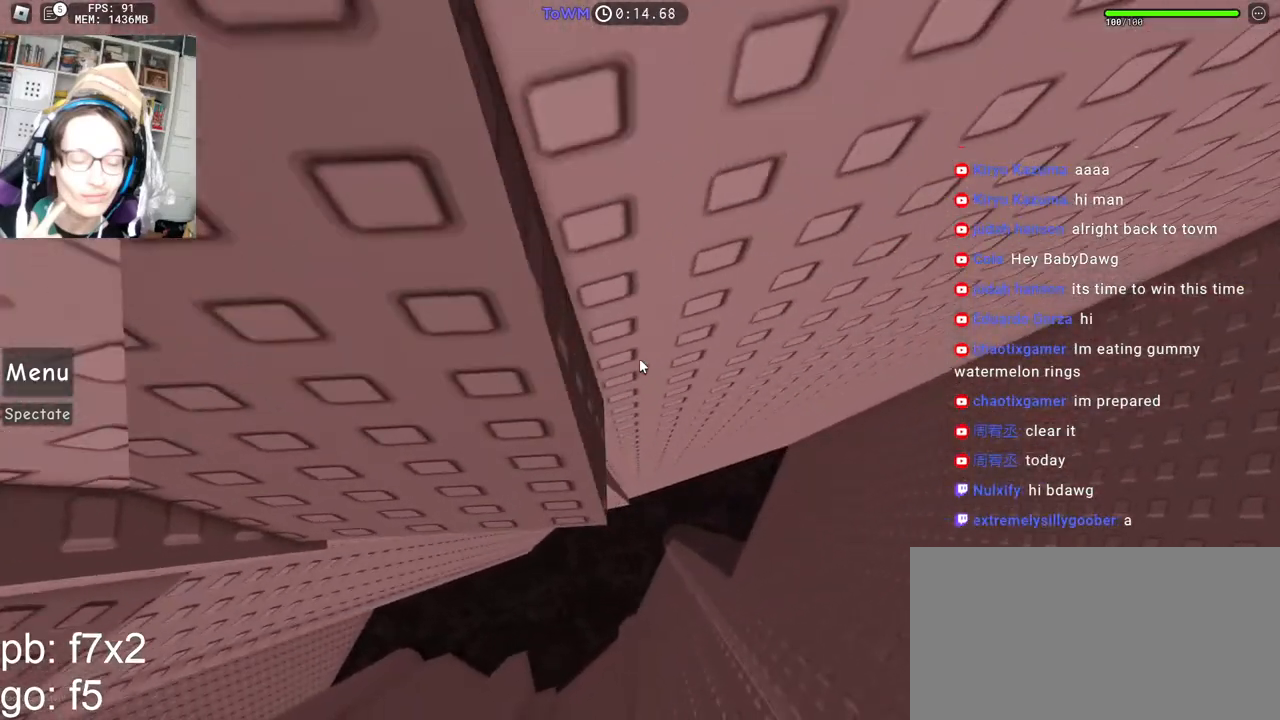
{"keys": [], "mouse": ["right"], "events": [[33, "d", "up"], [50, "s", "up"], [350, "a", "down"], [350, "s", "down"], [383, "s", "up"], [400, "a", "up"]]}
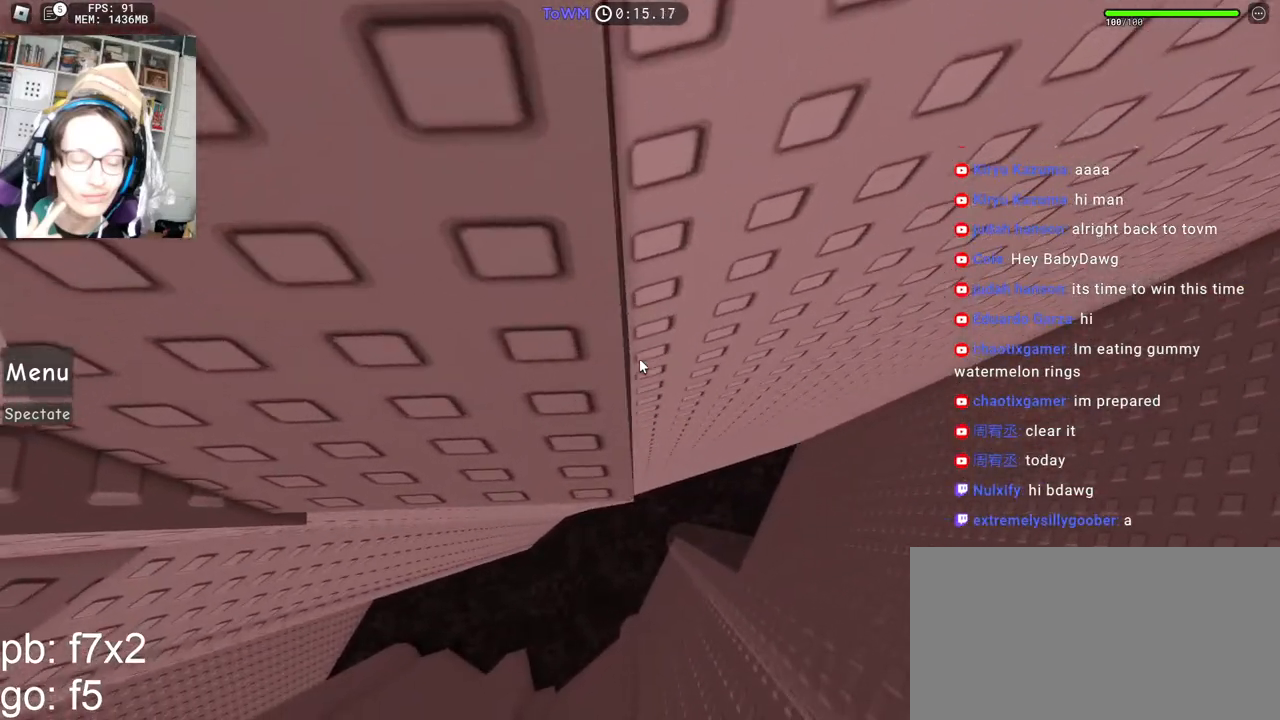
{"keys": [], "mouse": ["right"], "events": [[150, "d", "down"], [150, "w", "down"], [200, "w", "up"], [217, "d", "up"], [417, "s", "down"], [433, "d", "down"], [450, "d", "up"], [467, "s", "up"]]}
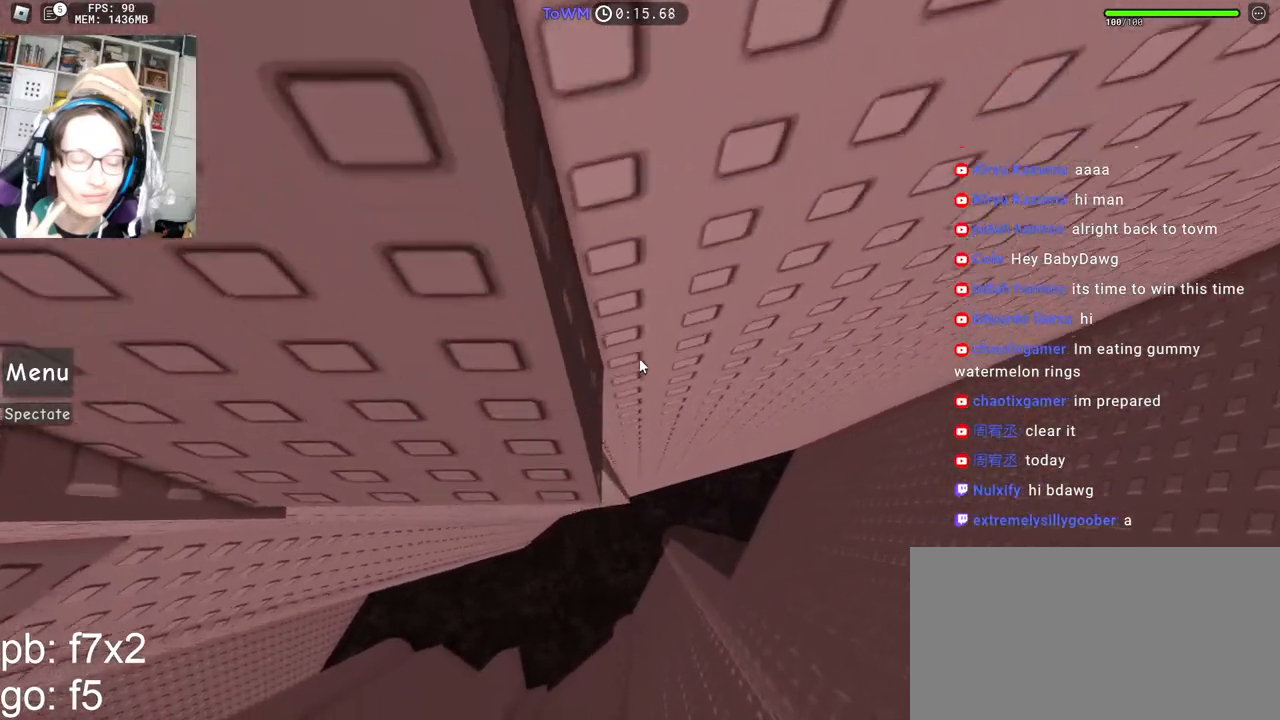
{"keys": [], "mouse": ["right"], "events": [[267, "mouse_wheel", "down"], [350, "mouse_wheel", "up"]]}
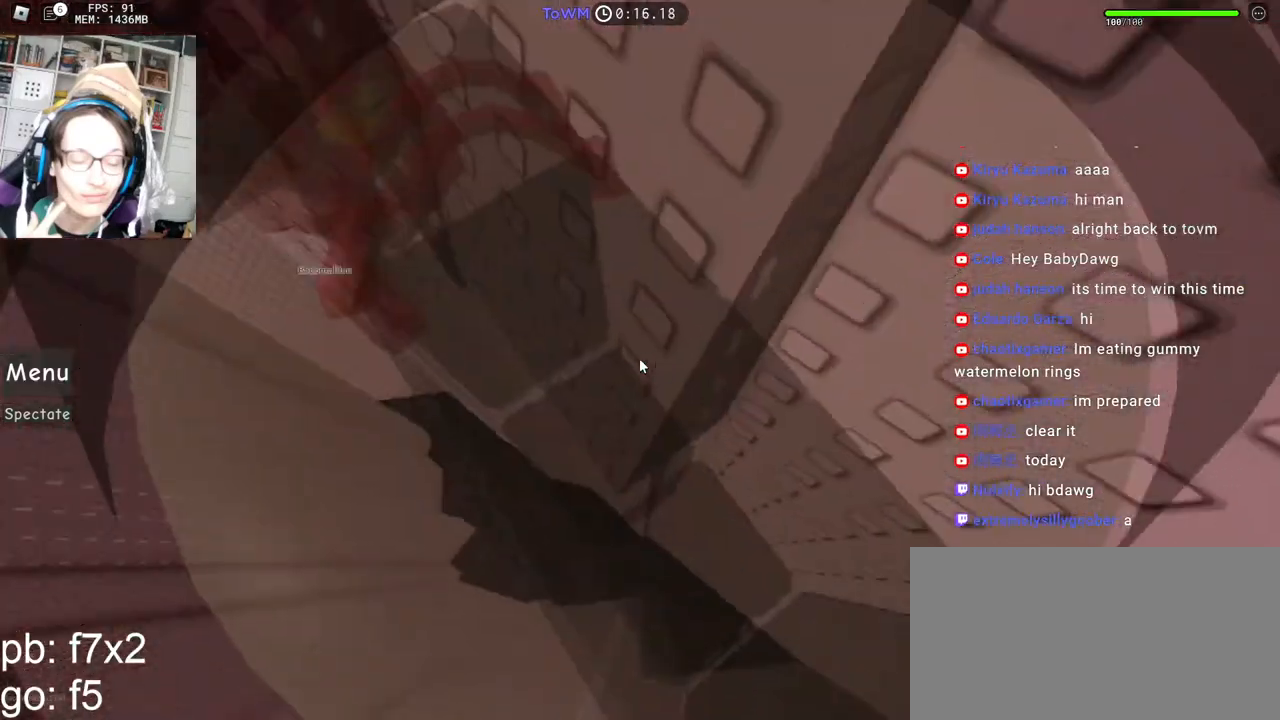
{"keys": [], "mouse": ["wheel", "right"], "events": [[450, "mouse_wheel", "down"]]}
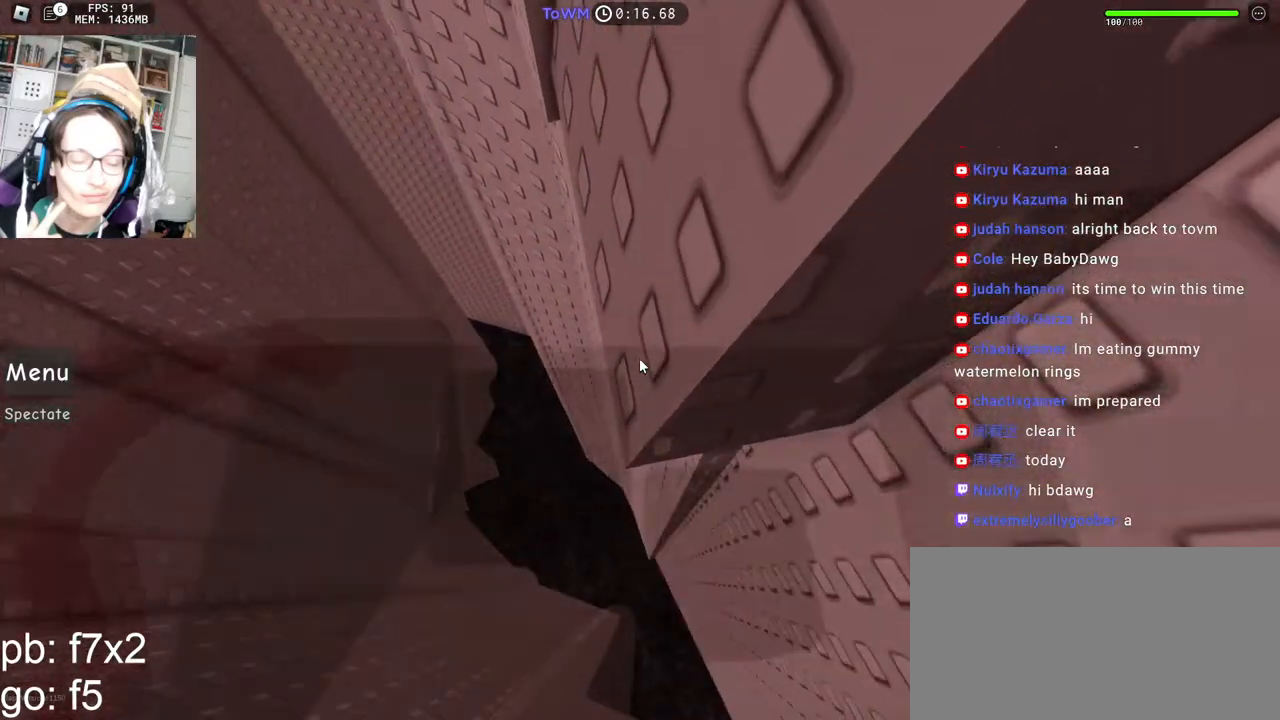
{"keys": ["a", "space"], "mouse": ["right"], "events": [[50, "mouse_wheel", "up"], [467, "space", "down"], [500, "a", "down"]]}